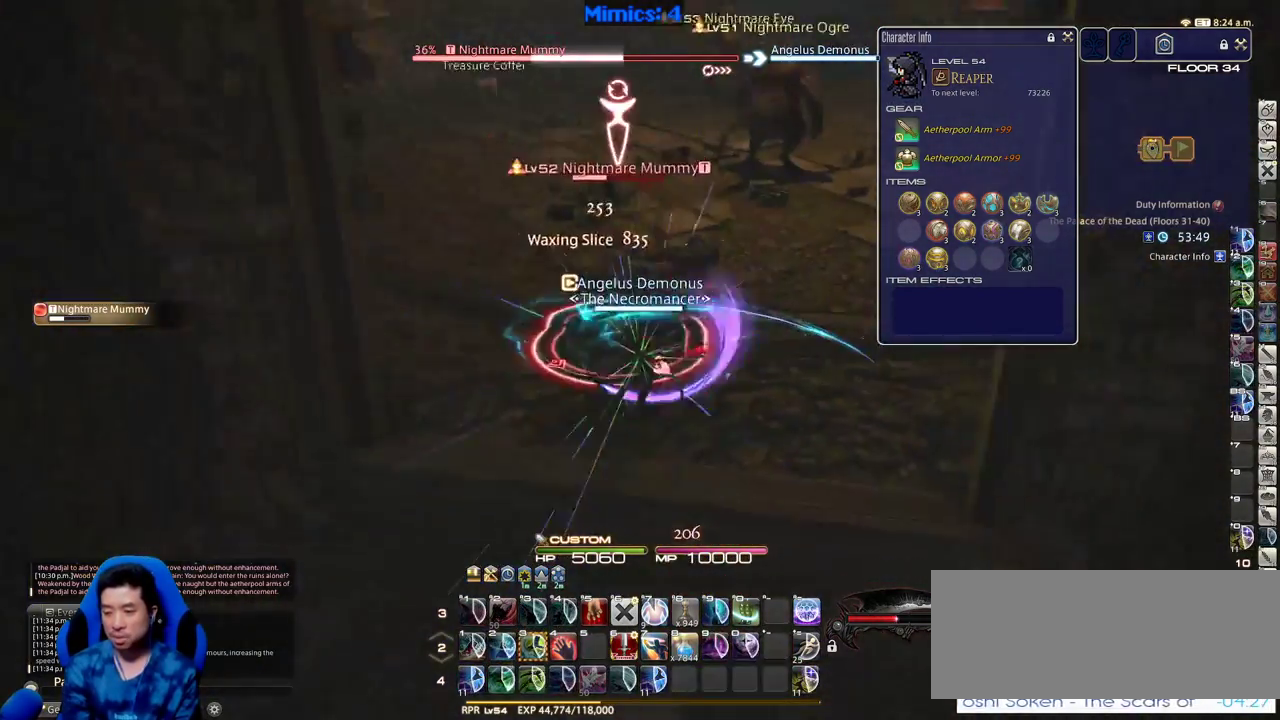
Gameplay with keyboard; each line is a JSON object with the keys held at the frame after it. "events" lists presses ("down") and releases ("up") of ".", "/", "0", "1", "2", "3", "4", "5", "6", "7", "8", "9", "a", "alt_l", "alt_r", "b", "backslash", "backspace", "c", "caps_lock", "comma", "ctrl_l", "ctrl_r", "d", "down", "e", "equals", "escape", "f", "f1", "f10", "f11", "f12", "f2", "f3", "f4", "f5", "f6", "f7", "f8", "f9", "g", "h", "i", "j", "k", "l", "lbracket", "left", "m", "minus", "n", "o", "p", "q", "quote", "r", "rbracket", "return", "right", "s", "semicolon", "shift_l", "shift_r", "space", "super", "t", "tab", "tilde", "u", "up", "v", "w", "x", "y" and "z" between this image and that frame as [ms after this image, input, new state], when the widget could be followed in between. No other keys are recorded. Mouse input is not recorded.
{"keys": ["a", "p", "w"], "events": [[100, "return", "up"], [416, "p", "down"], [416, "w", "down"]]}
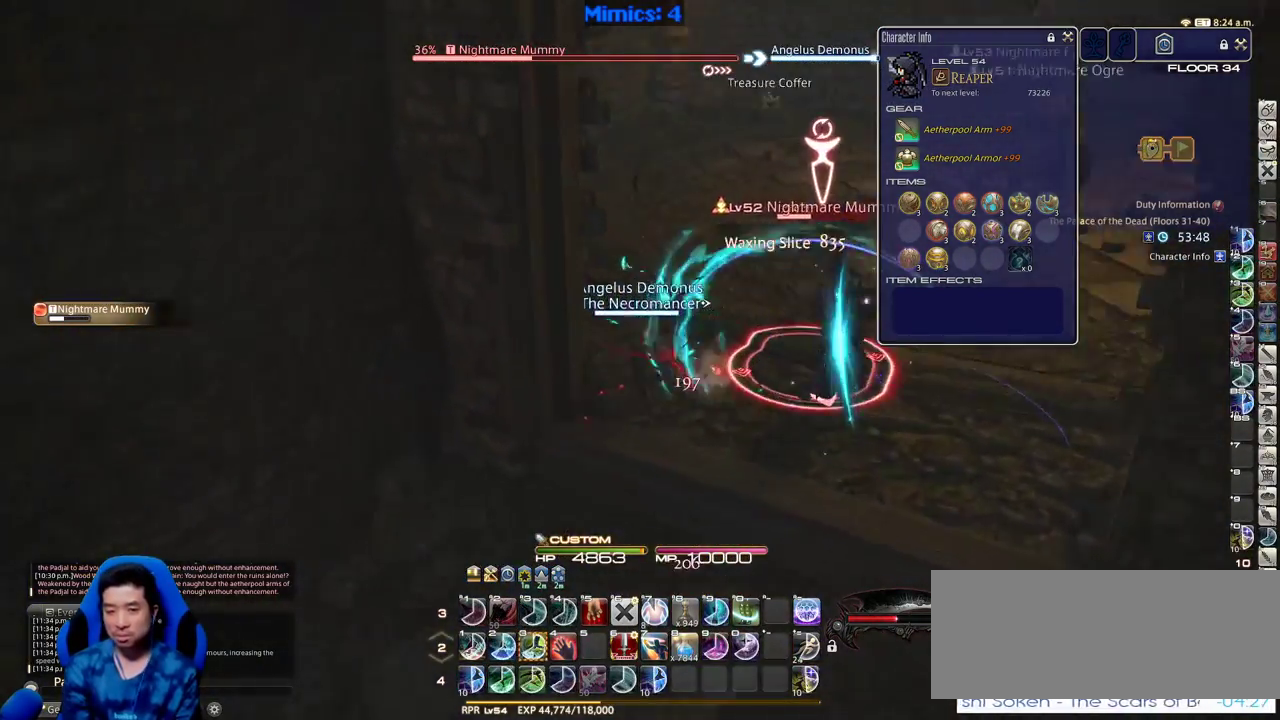
{"keys": ["p"], "events": [[16, "a", "up"], [16, "d", "down"], [116, "w", "up"], [150, "d", "up"], [150, "p", "up"], [200, "p", "down"], [383, "p", "up"], [433, "p", "down"]]}
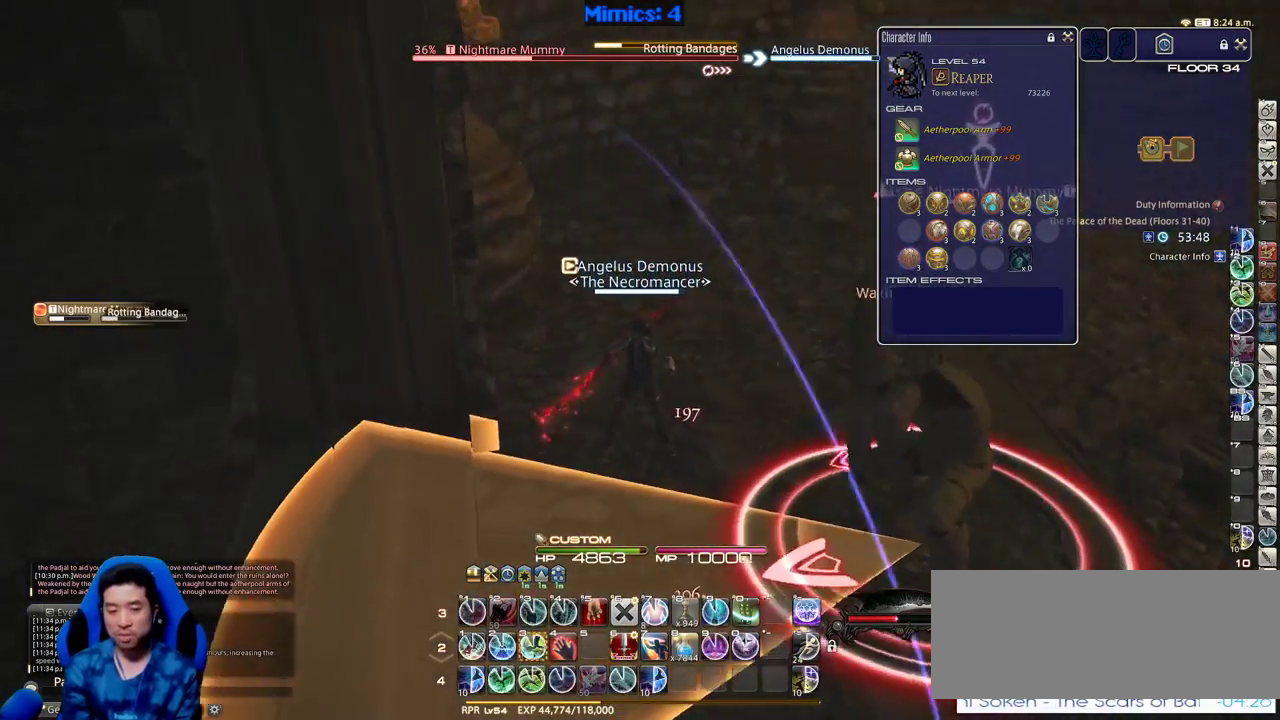
{"keys": ["d", "p", "w"], "events": [[33, "p", "up"], [133, "p", "down"], [166, "p", "up"], [166, "w", "down"], [216, "3", "down"], [266, "p", "down"], [316, "3", "up"], [366, "p", "up"], [400, "d", "down"], [400, "p", "down"]]}
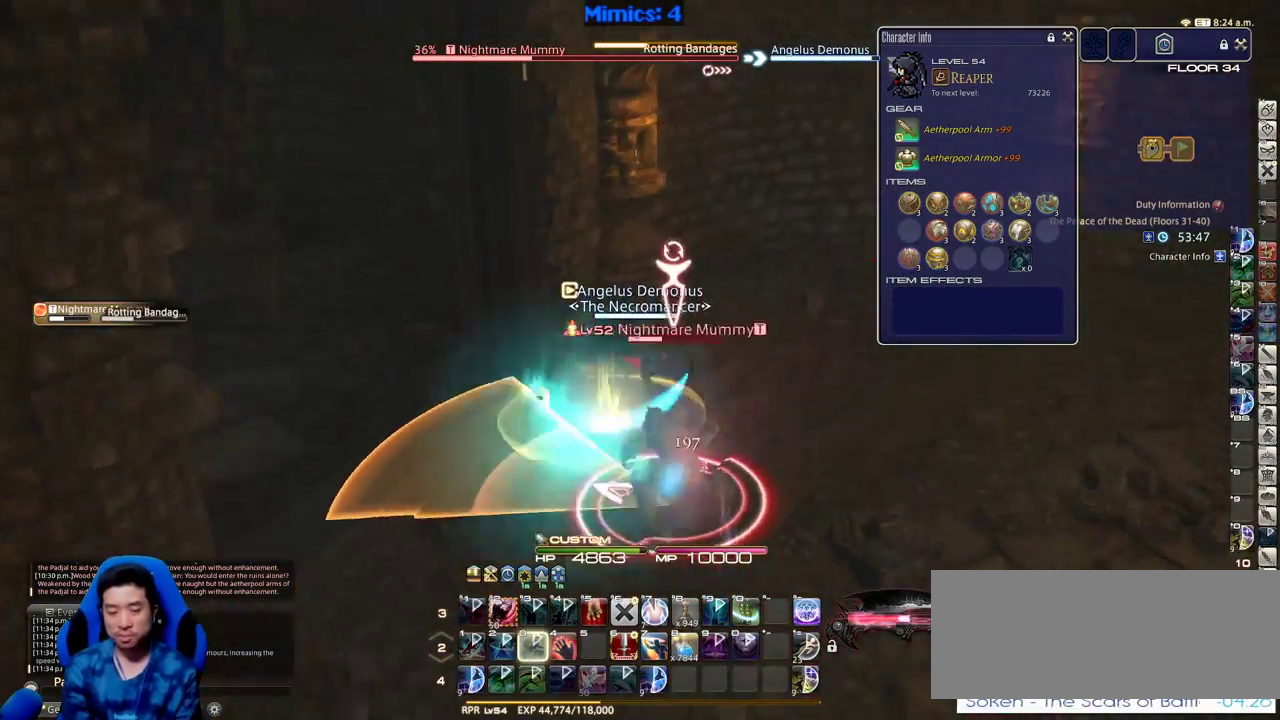
{"keys": [], "events": [[183, "p", "up"], [183, "w", "up"], [283, "a", "down"], [283, "d", "up"], [466, "a", "up"]]}
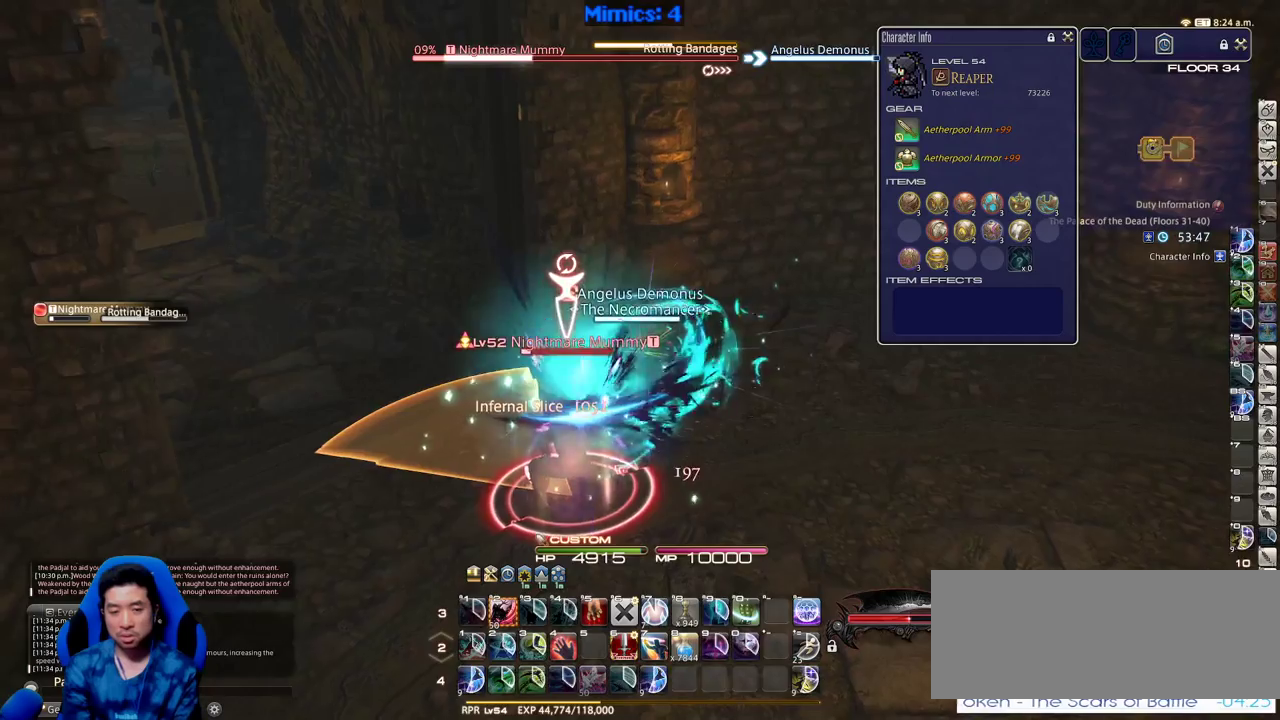
{"keys": ["rbracket", "return", "s"], "events": [[350, "rbracket", "down"], [383, "return", "down"], [383, "s", "down"]]}
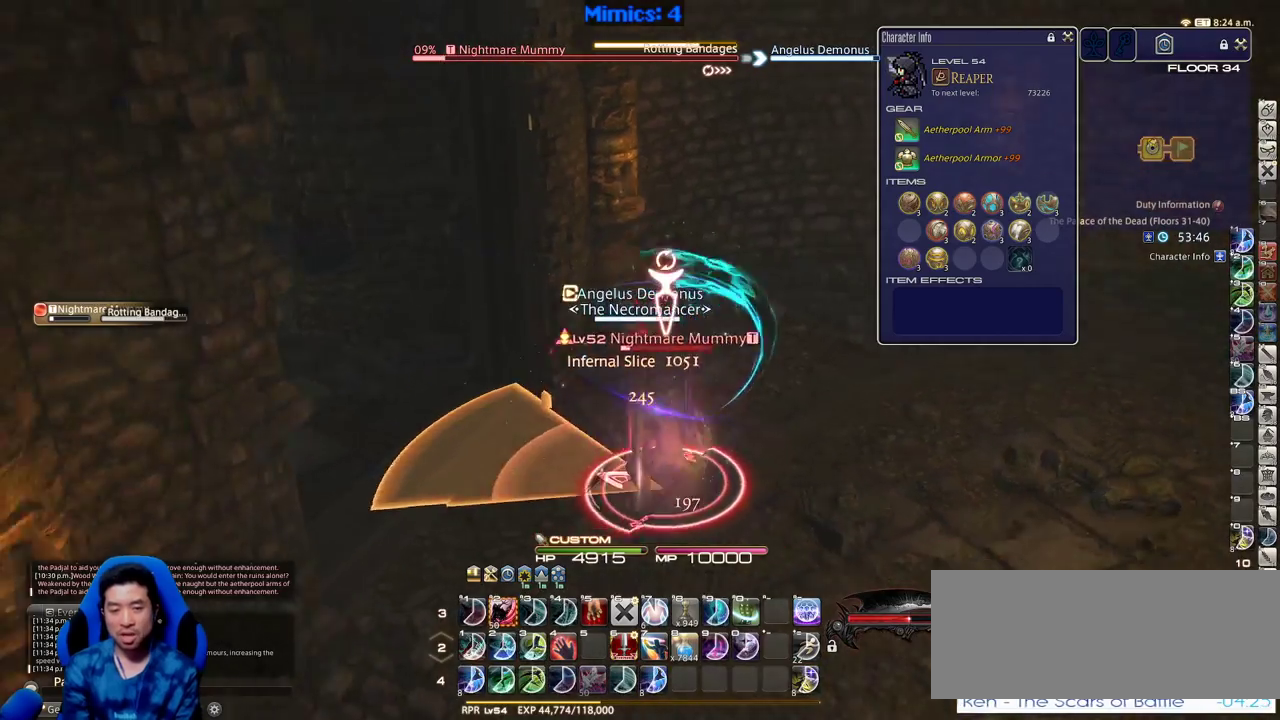
{"keys": ["p"], "events": [[33, "d", "down"], [33, "return", "up"], [216, "rbracket", "up"], [316, "s", "up"], [366, "p", "down"], [400, "d", "up"], [450, "p", "up"], [500, "p", "down"]]}
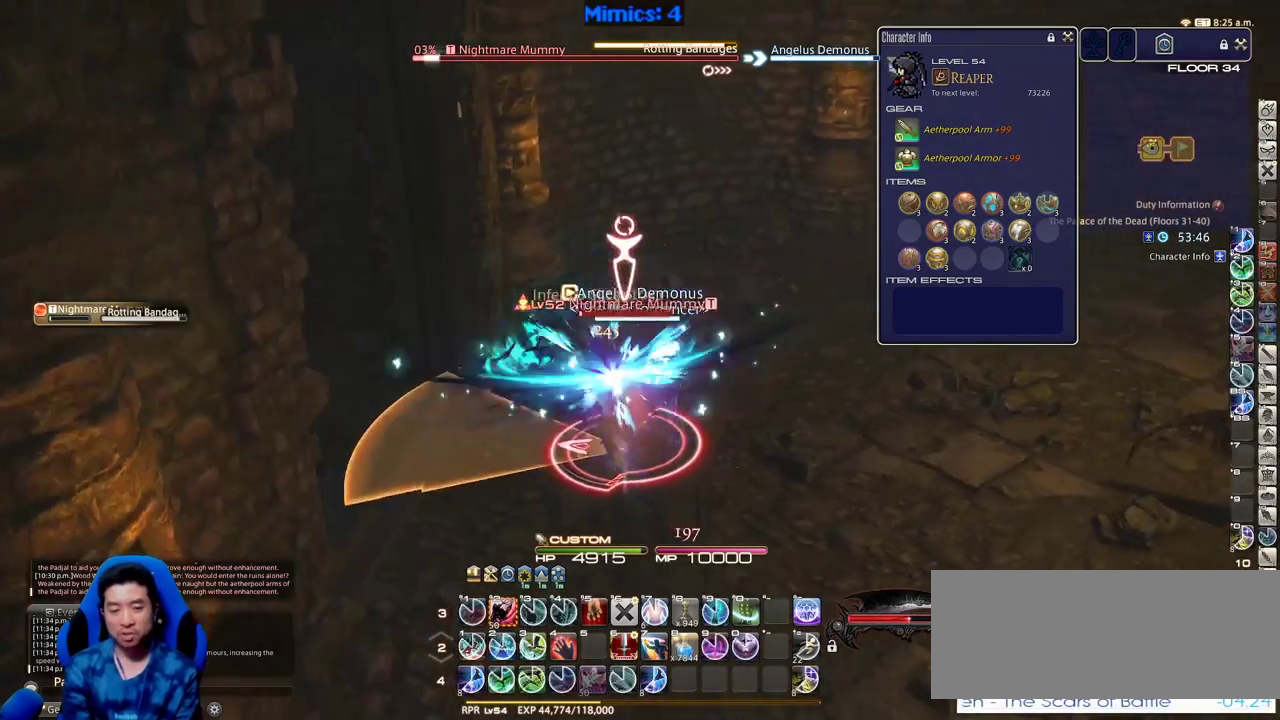
{"keys": ["rbracket", "w"], "events": [[100, "p", "up"], [283, "1", "down"], [283, "w", "down"], [333, "rbracket", "down"], [383, "1", "up"]]}
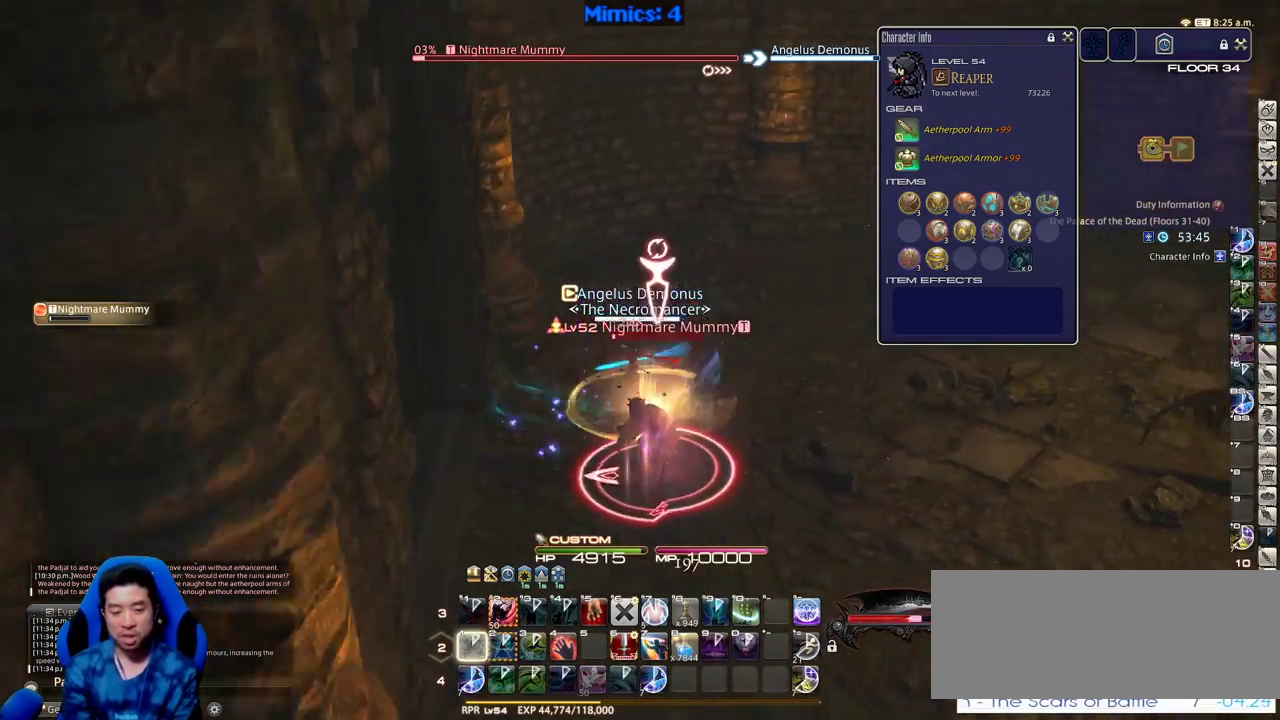
{"keys": ["w"], "events": [[116, "rbracket", "up"]]}
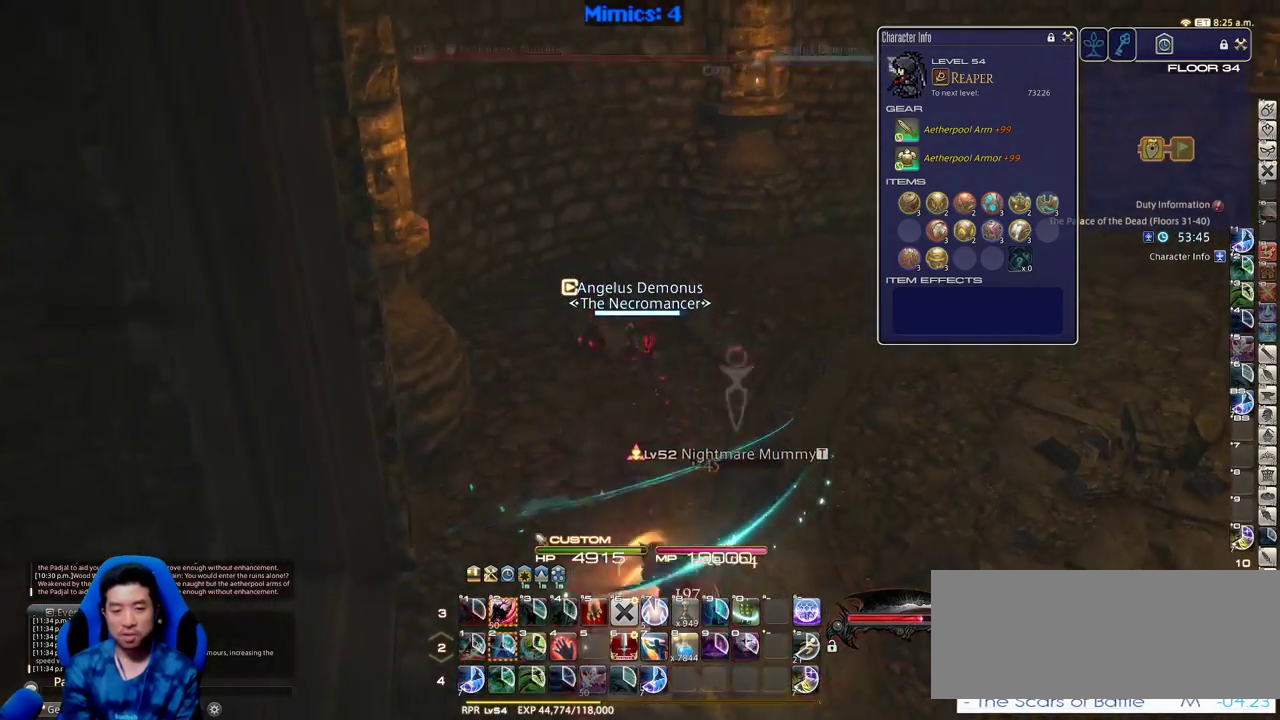
{"keys": ["w"], "events": [[316, "d", "down"], [366, "space", "down"], [500, "d", "up"], [500, "space", "up"]]}
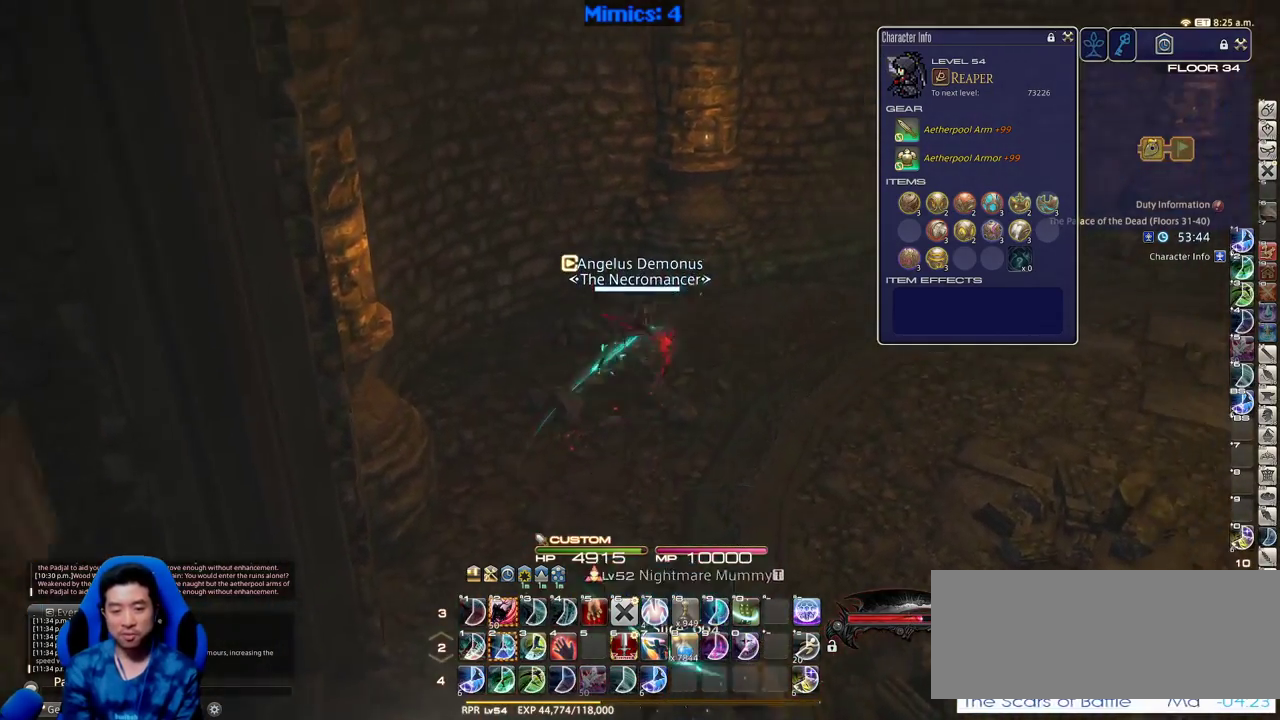
{"keys": ["w"], "events": [[50, "shift_r", "down"], [183, "shift_r", "up"]]}
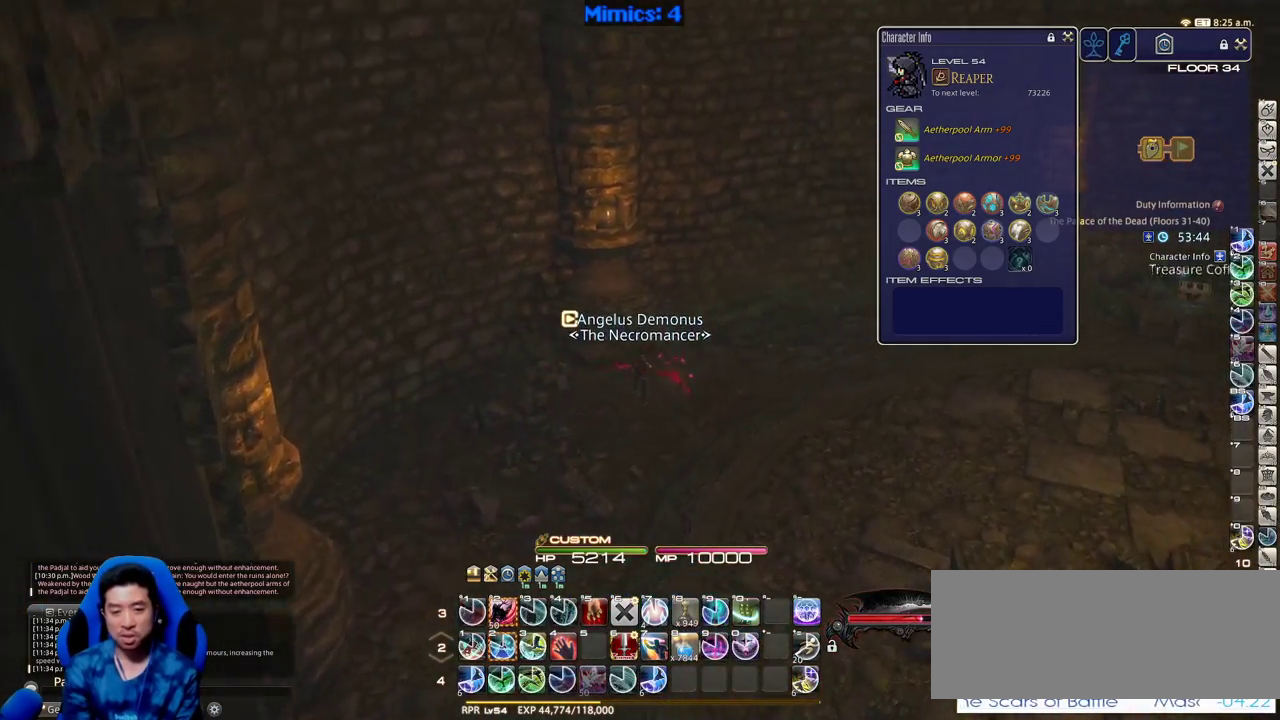
{"keys": ["w"], "events": [[16, "rbracket", "down"], [116, "d", "down"], [116, "rbracket", "up"], [150, "alt_r", "down"], [250, "q", "down"], [300, "d", "up"], [300, "q", "up"], [383, "alt_r", "up"]]}